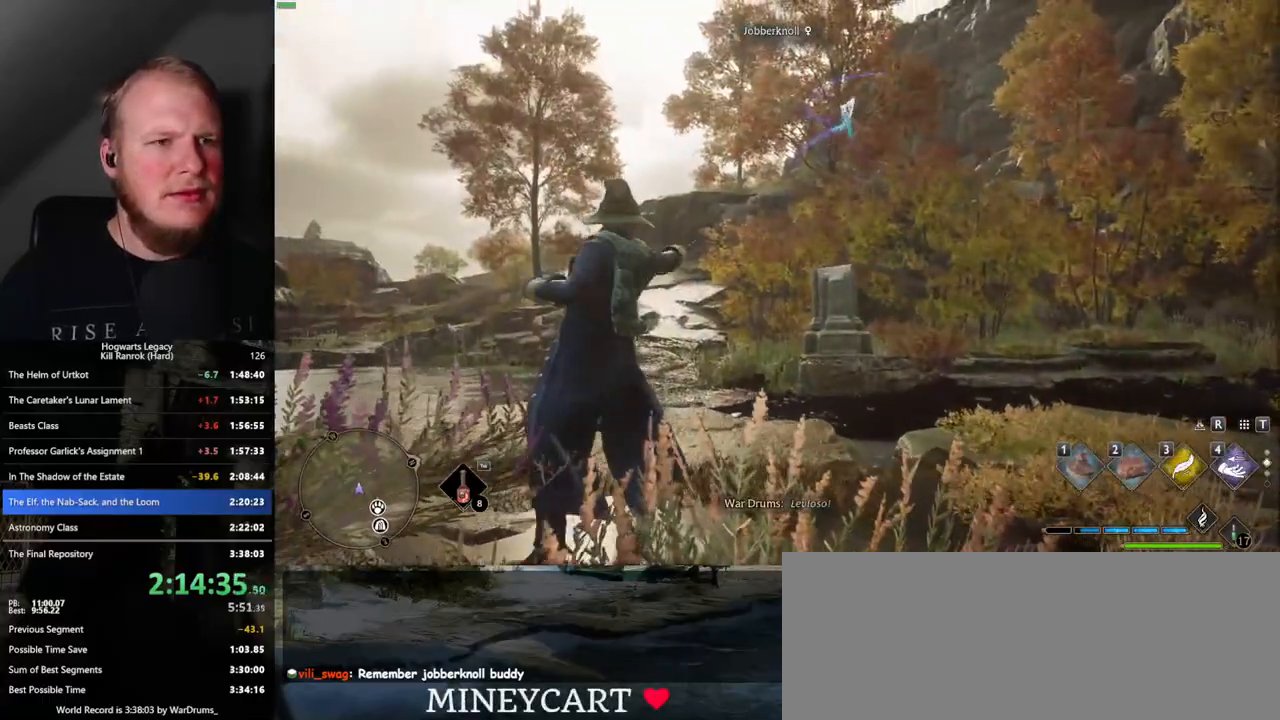
Gameplay with keyboard and mouse; each line is a JSON object with the keys and mouse buttons held at the frame after it. "events" lists presses ("down") and releases ("up") of ".", "/", "0", "1", "2", "3", "4", "5", "6", "7", "8", "9", "a", "alt_l", "alt_r", "b", "backslash", "backspace", "c", "caps_lock", "comma", "ctrl_l", "ctrl_r", "d", "e", "equals", "escape", "f", "f1", "f10", "f11", "f12", "f2", "f3", "f4", "f5", "f6", "f7", "f8", "f9", "g", "h", "i", "j", "k", "l", "lbracket", "m", "minus", "n", "o", "p", "q", "quote", "r", "rbracket", "return", "s", "semicolon", "shift_l", "shift_r", "space", "super_l", "super_r", "t", "tab", "tilde", "u", "v", "w", "x", "y", "z", "mouse_left", "mouse_wheel", "mouse_right", "mouse_mb4" and "mouse_mb5" between this image and that frame as [ms after this image, input, new state], when the widget could be followed in between. "mouse_left", "mouse_wheel", "mouse_right", "mouse_mb4", "mouse_mb5" = the "left", "wheel", "right", "mb4", "mb5" buttons of the "mouse" list. No other keys are recorded. "wheel" means that the mouse wheel is clicked or scrolled. Mouse movement is not recorded.
{"keys": ["w"], "mouse": [], "events": [[100, "d", "up"]]}
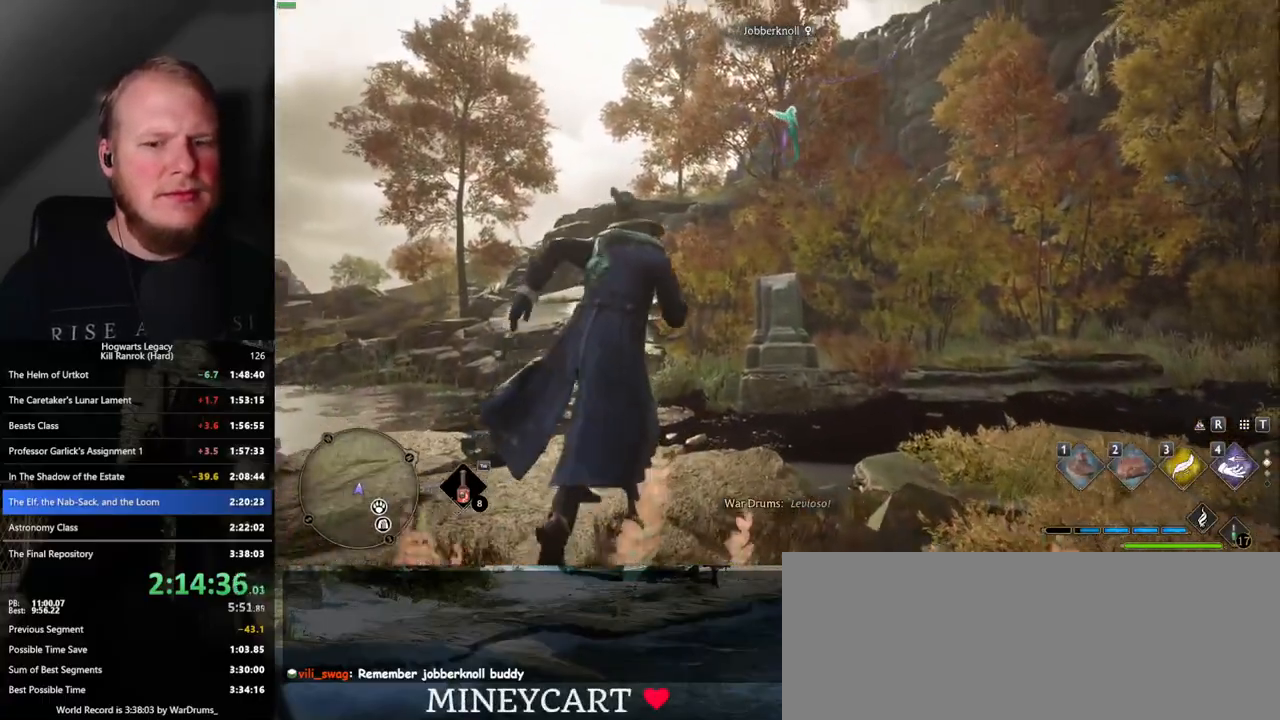
{"keys": ["w"], "mouse": [], "events": [[83, "2", "down"], [233, "2", "up"]]}
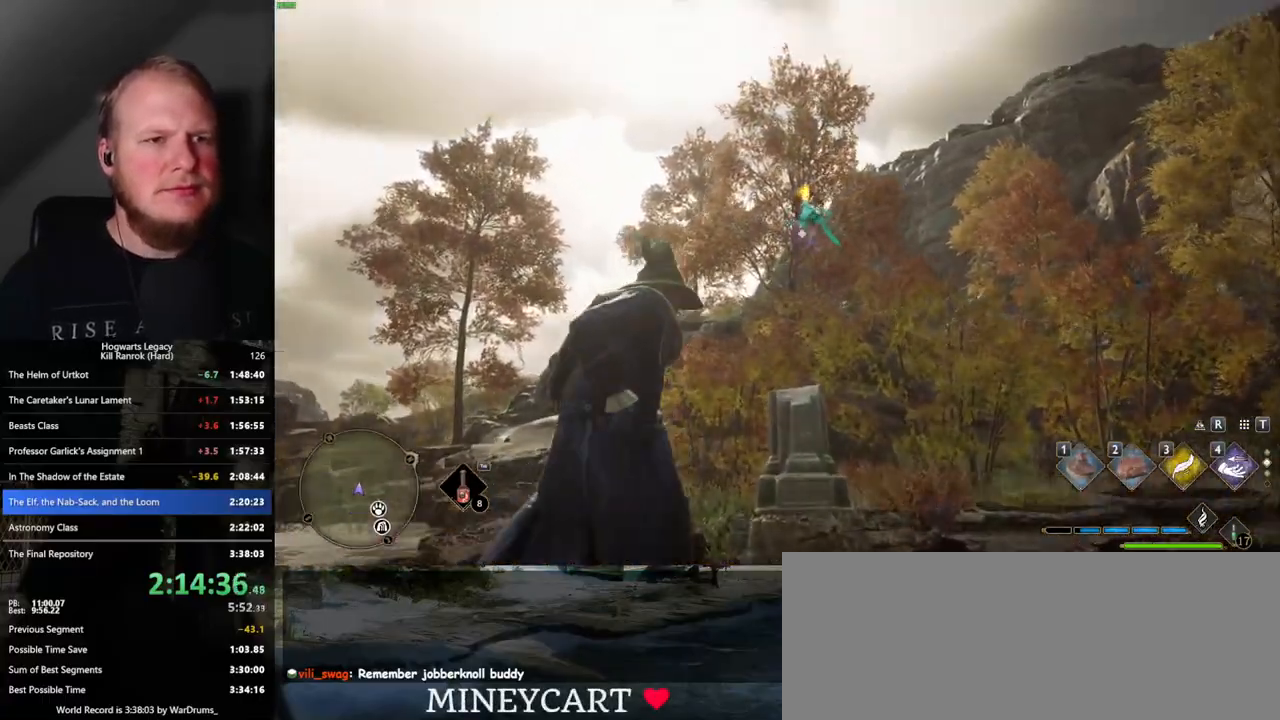
{"keys": [], "mouse": [], "events": [[83, "w", "up"]]}
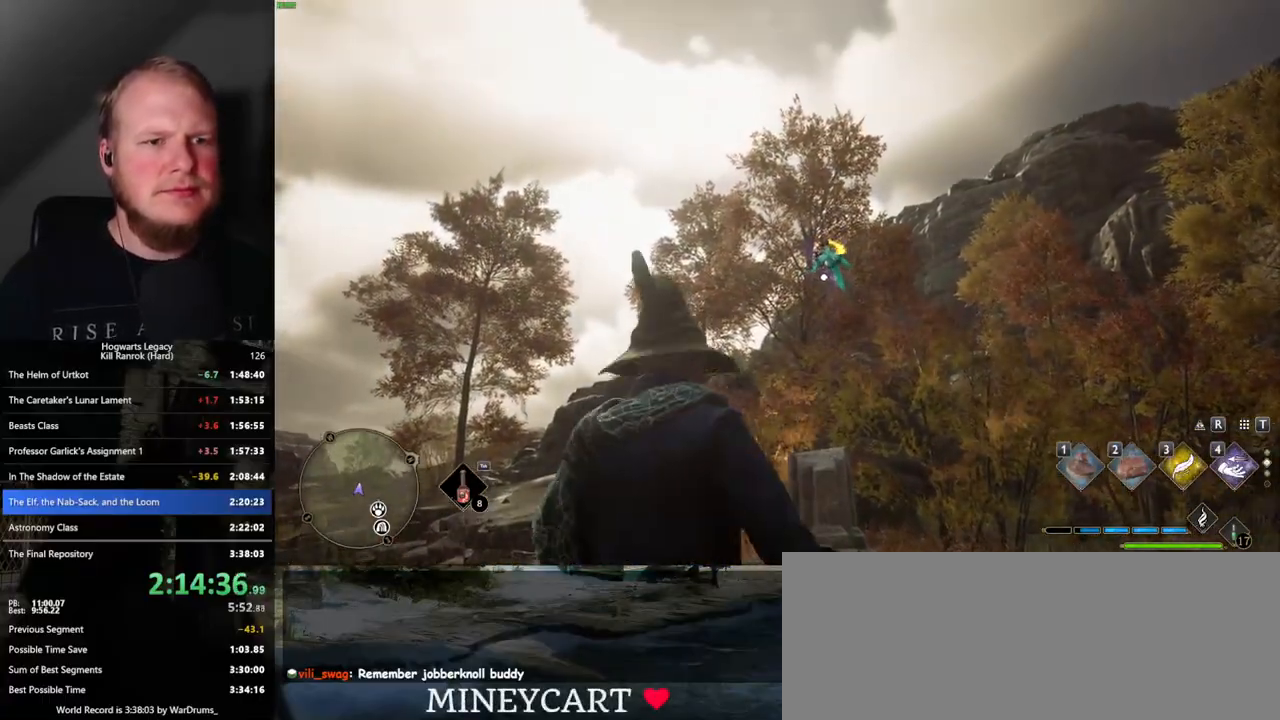
{"keys": [], "mouse": [], "events": []}
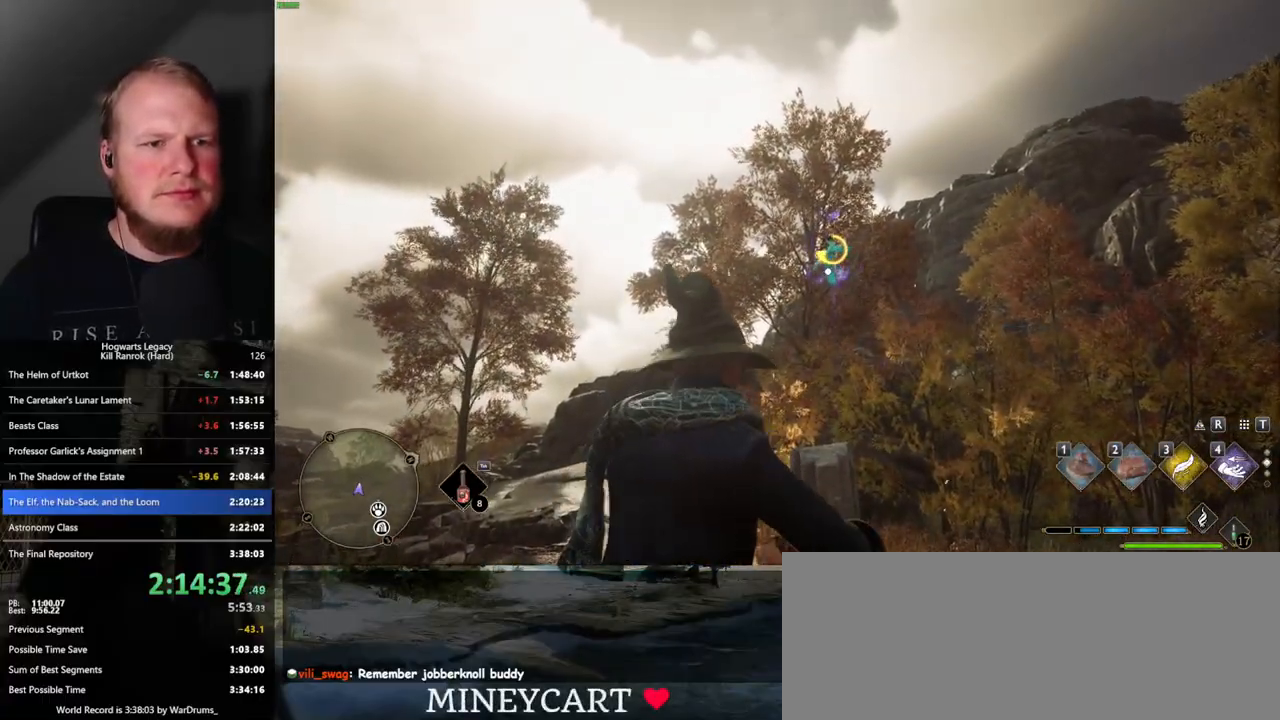
{"keys": [], "mouse": [], "events": [[400, "f", "down"], [483, "f", "up"]]}
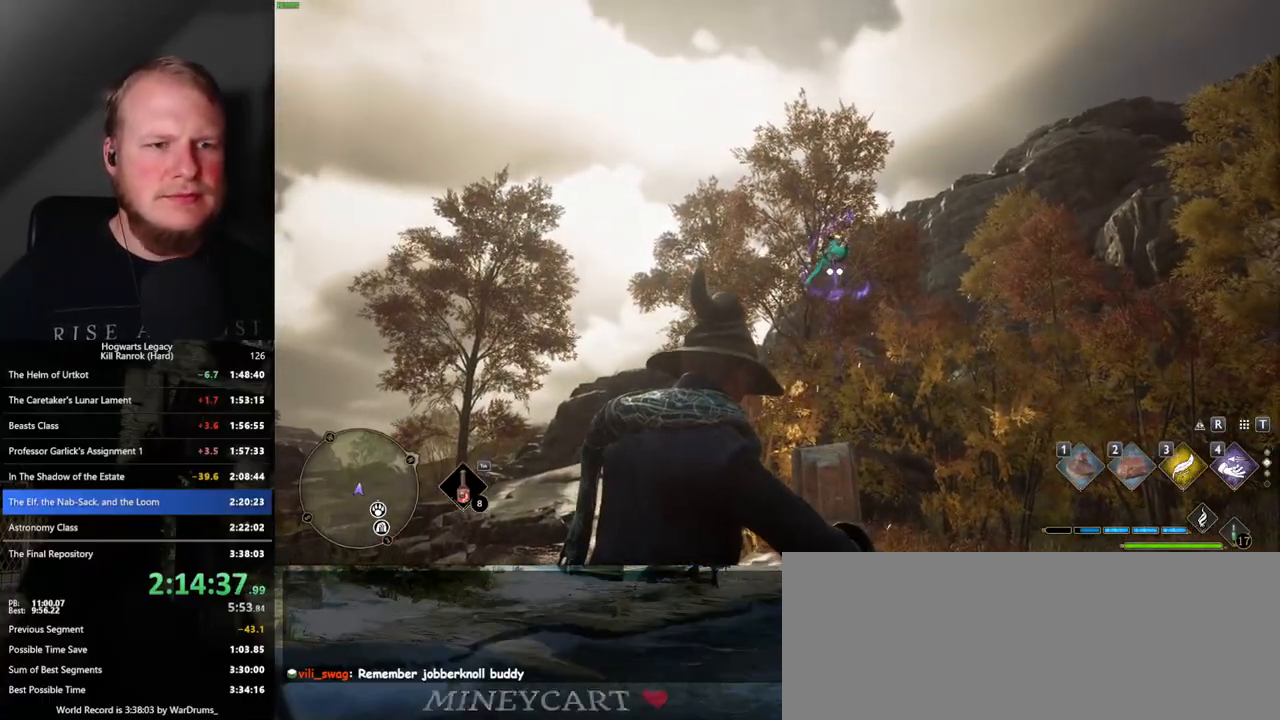
{"keys": [], "mouse": [], "events": [[83, "f", "down"], [183, "f", "up"]]}
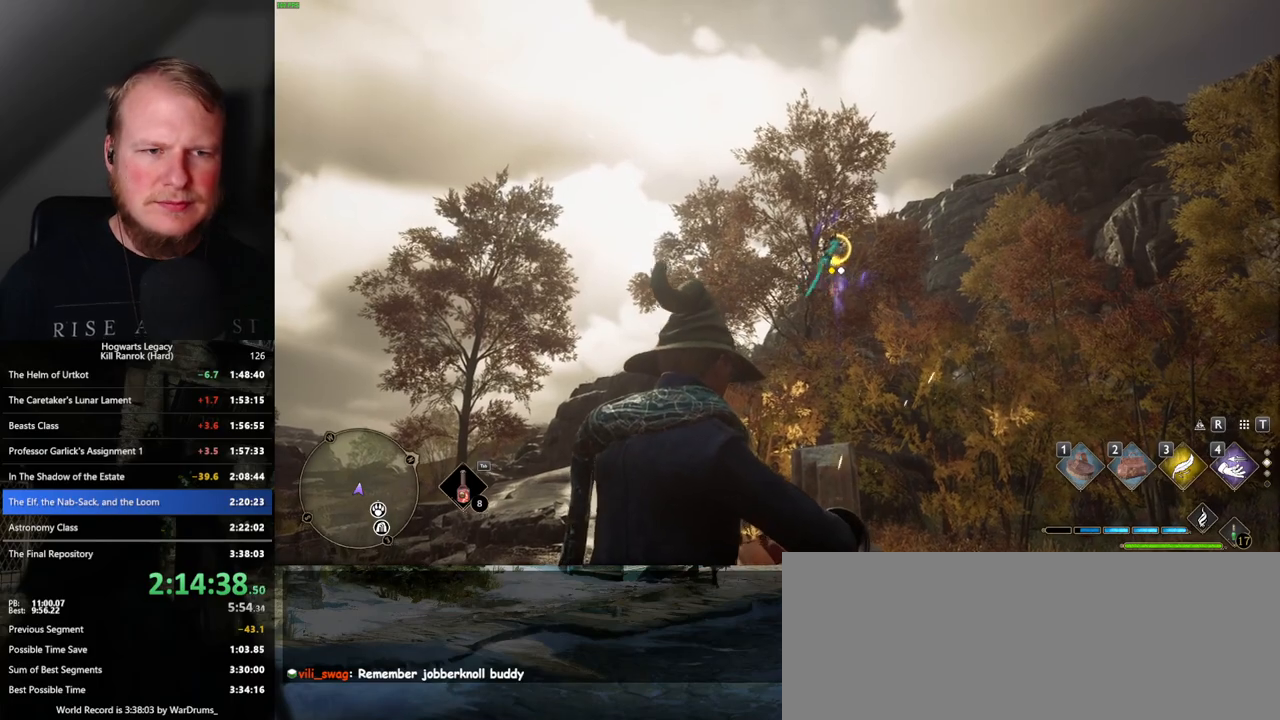
{"keys": [], "mouse": [], "events": [[333, "f", "down"], [383, "f", "up"]]}
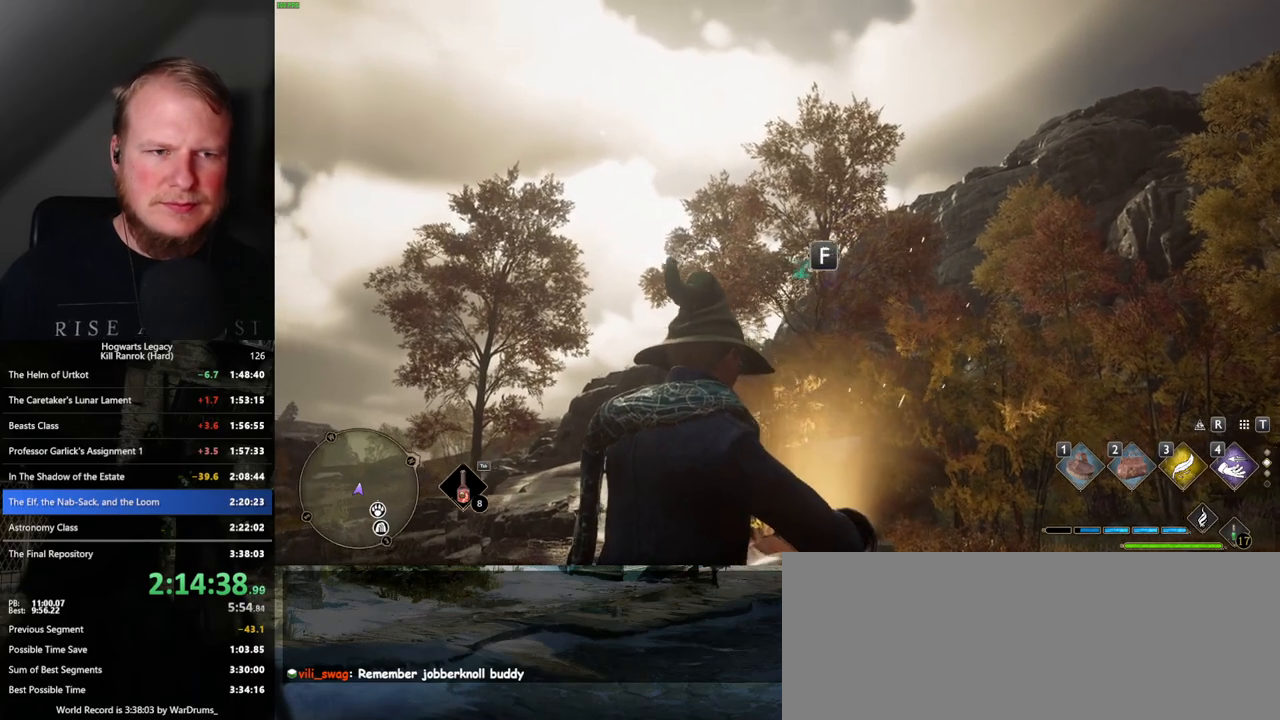
{"keys": [], "mouse": [], "events": [[17, "f", "down"], [50, "f", "up"], [150, "f", "down"], [217, "f", "up"]]}
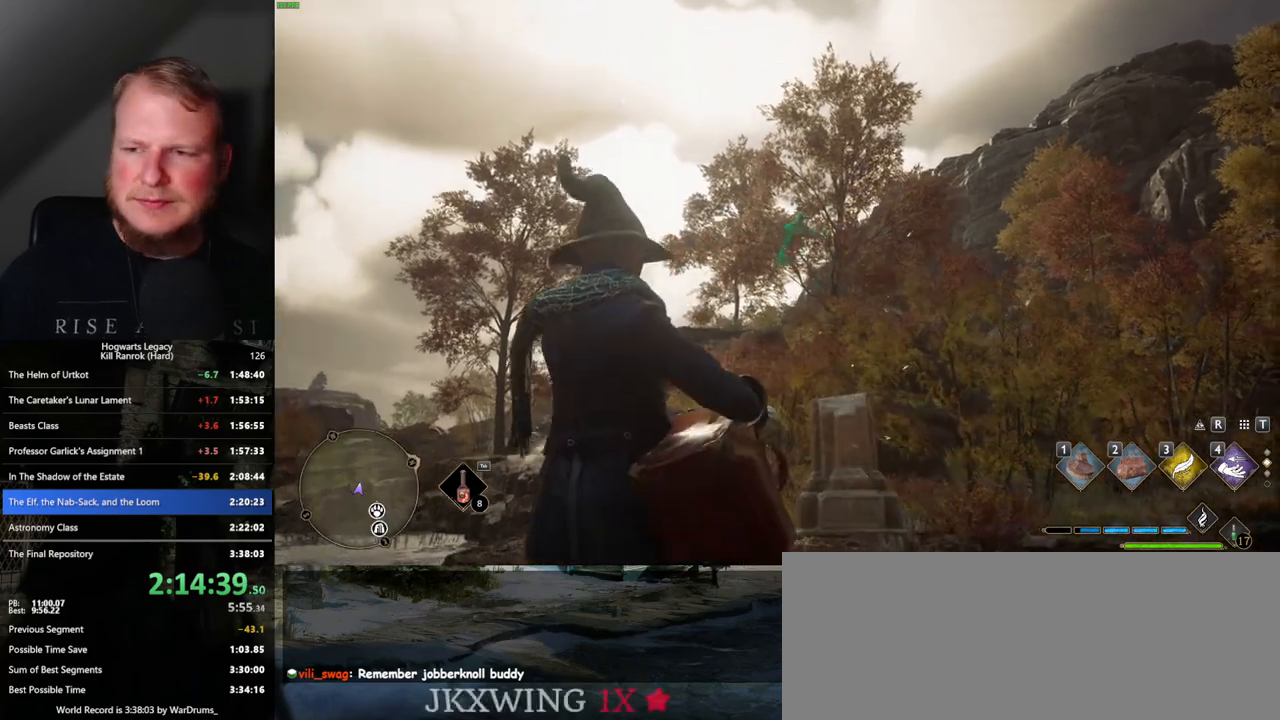
{"keys": [], "mouse": [], "events": []}
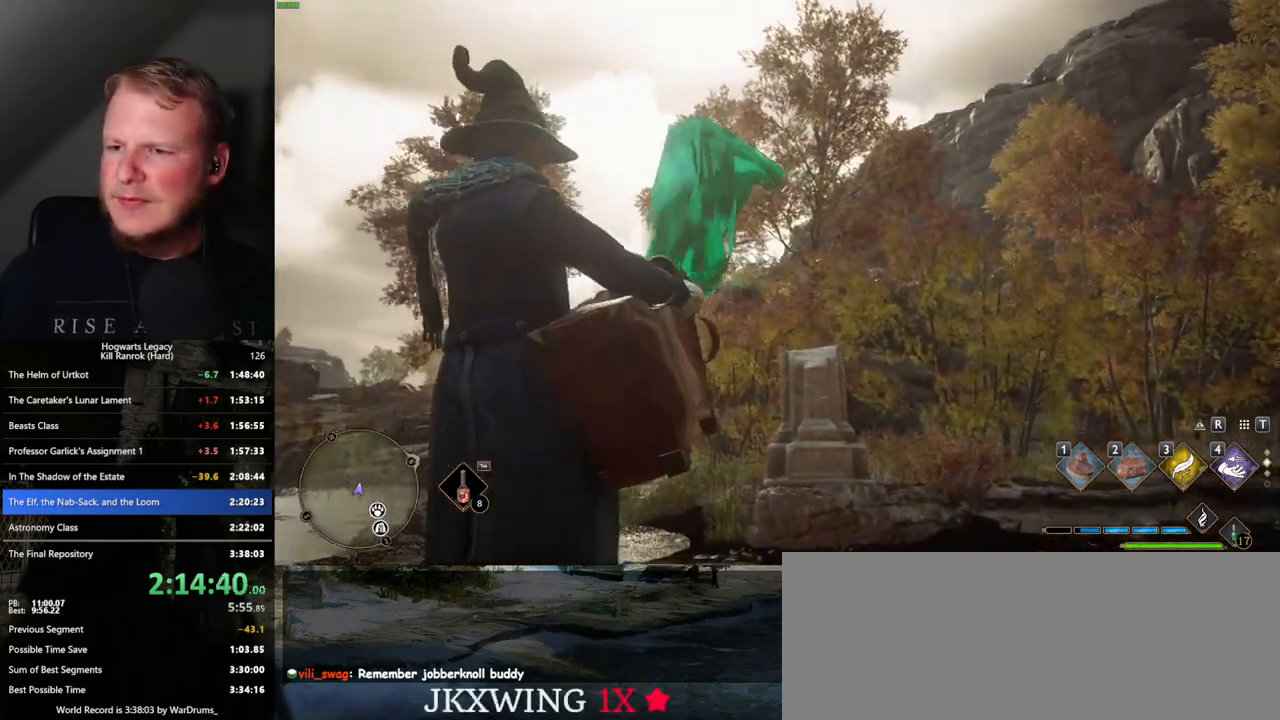
{"keys": [], "mouse": [], "events": []}
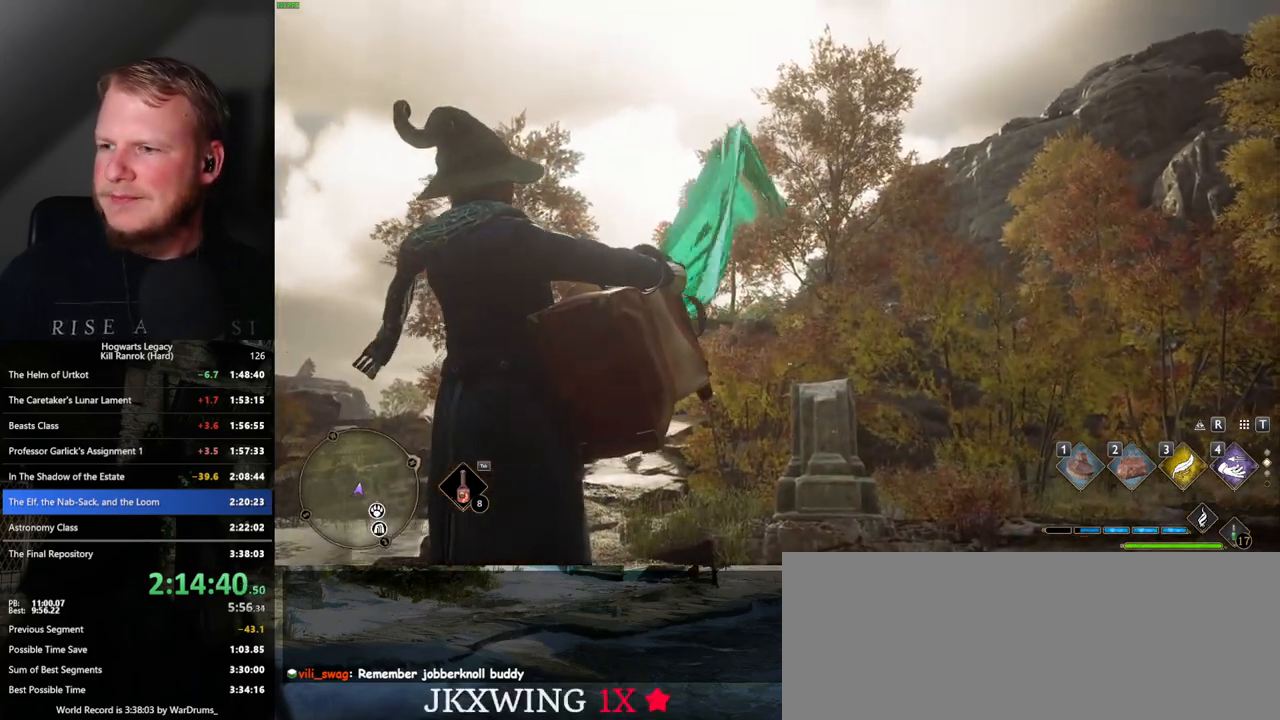
{"keys": [], "mouse": [], "events": []}
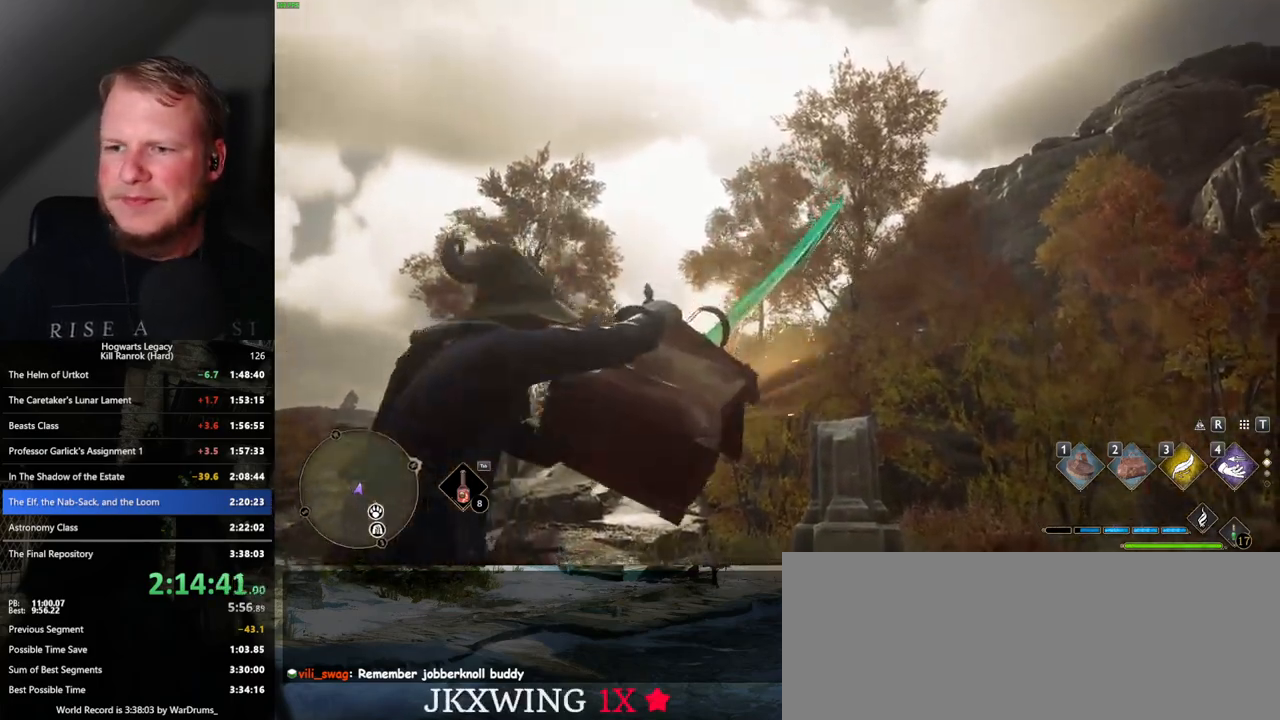
{"keys": [], "mouse": [], "events": []}
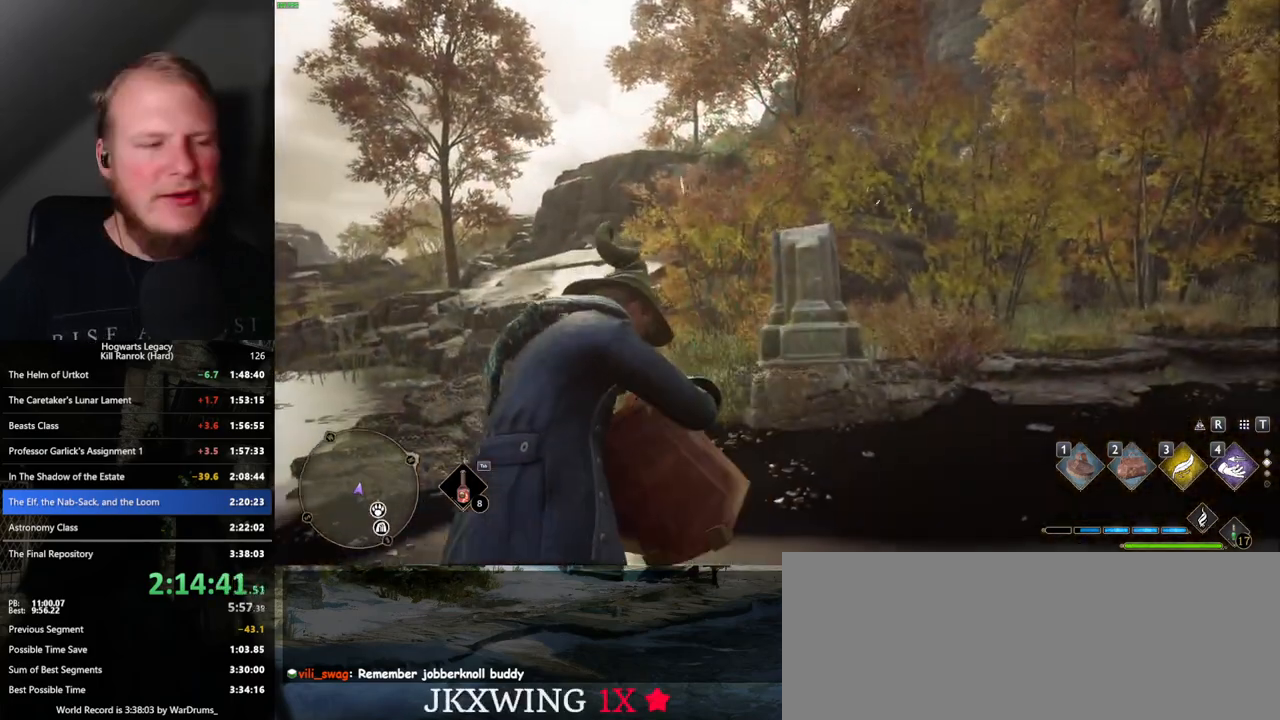
{"keys": [], "mouse": [], "events": []}
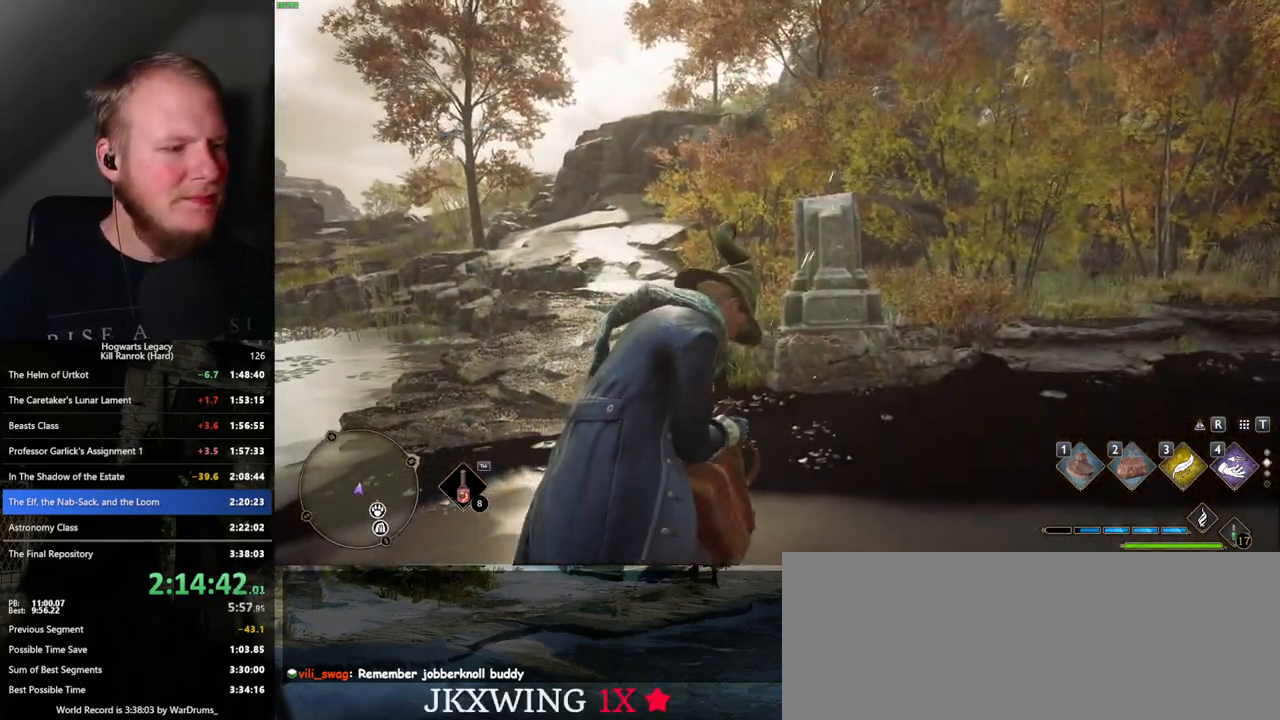
{"keys": [], "mouse": [], "events": []}
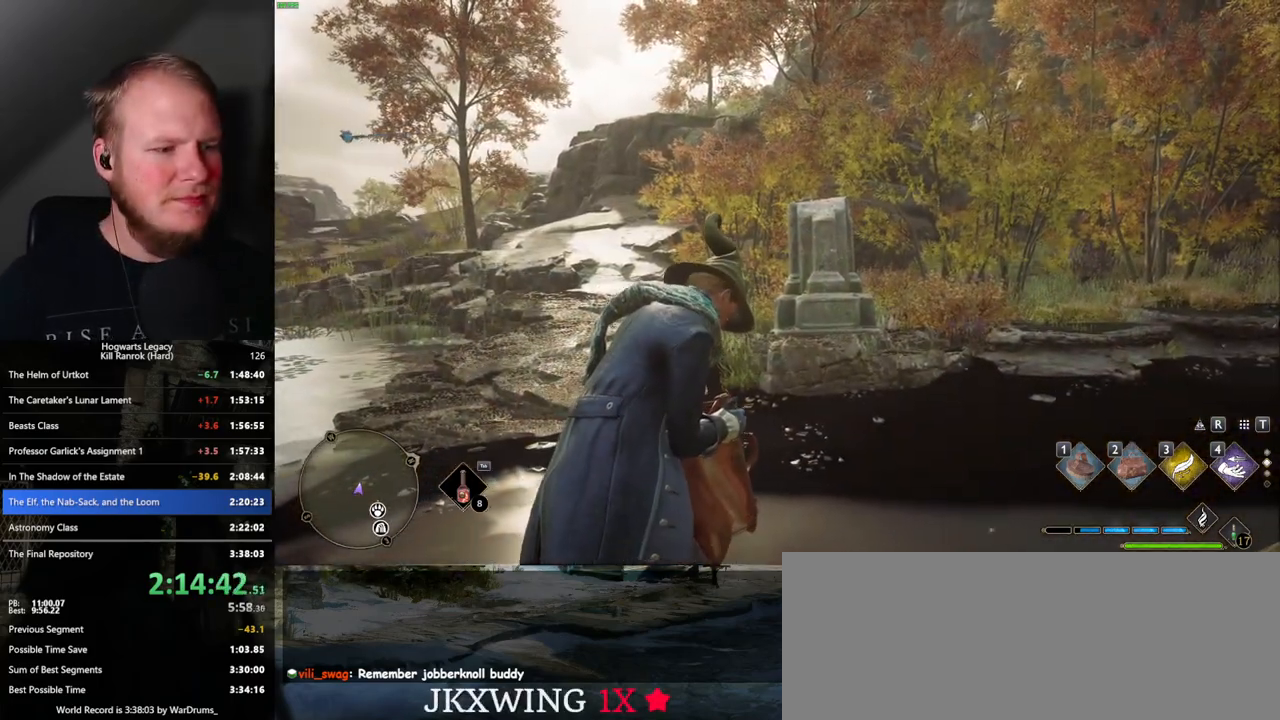
{"keys": [], "mouse": [], "events": []}
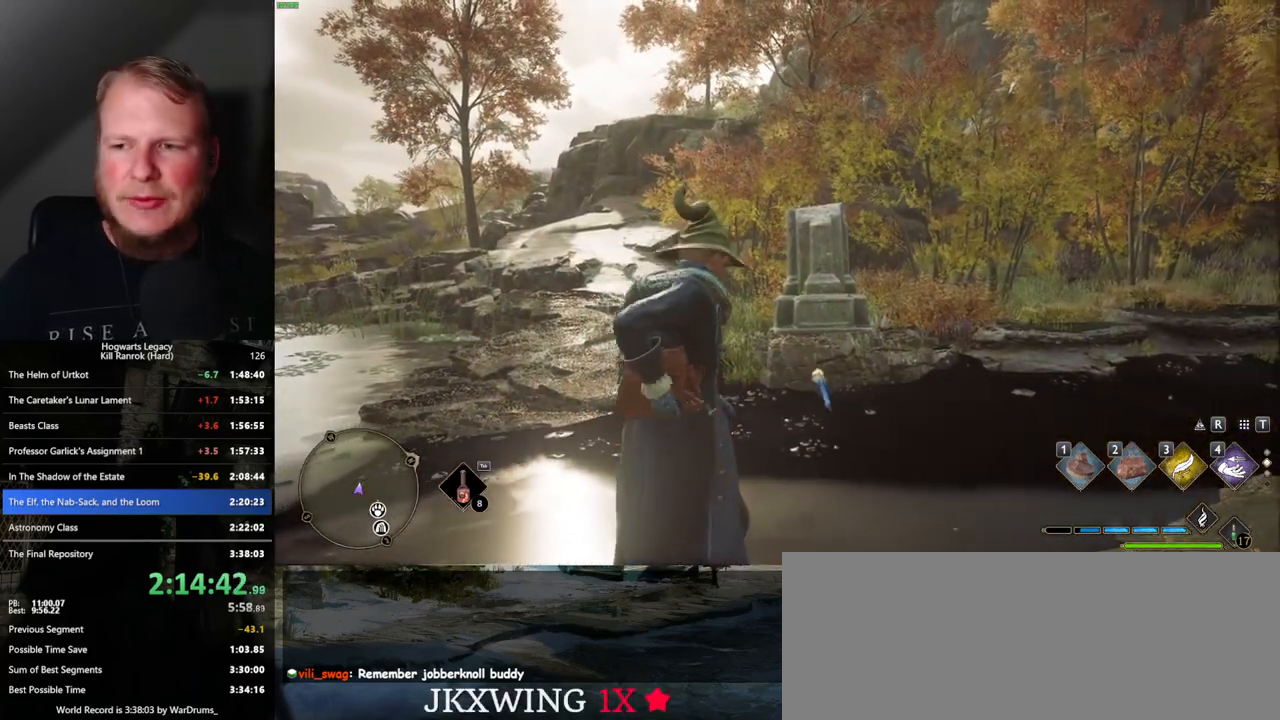
{"keys": [], "mouse": [], "events": []}
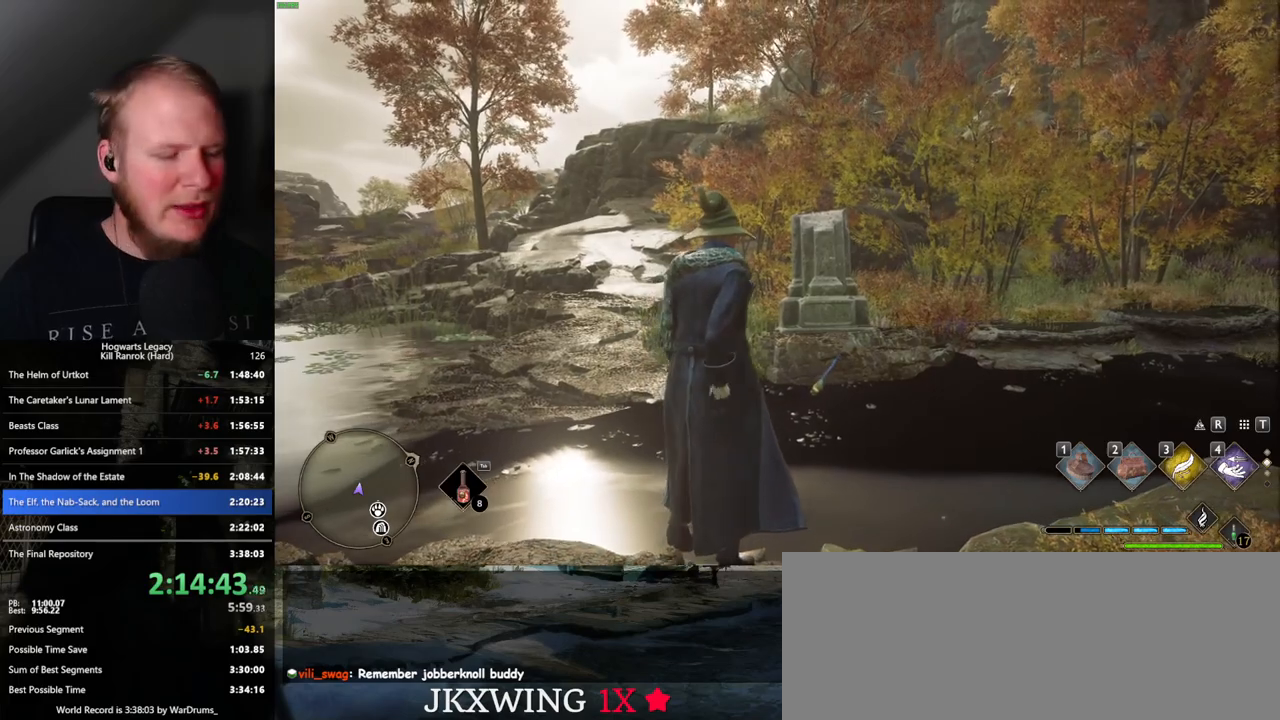
{"keys": ["tab"], "mouse": [], "events": [[367, "tab", "down"]]}
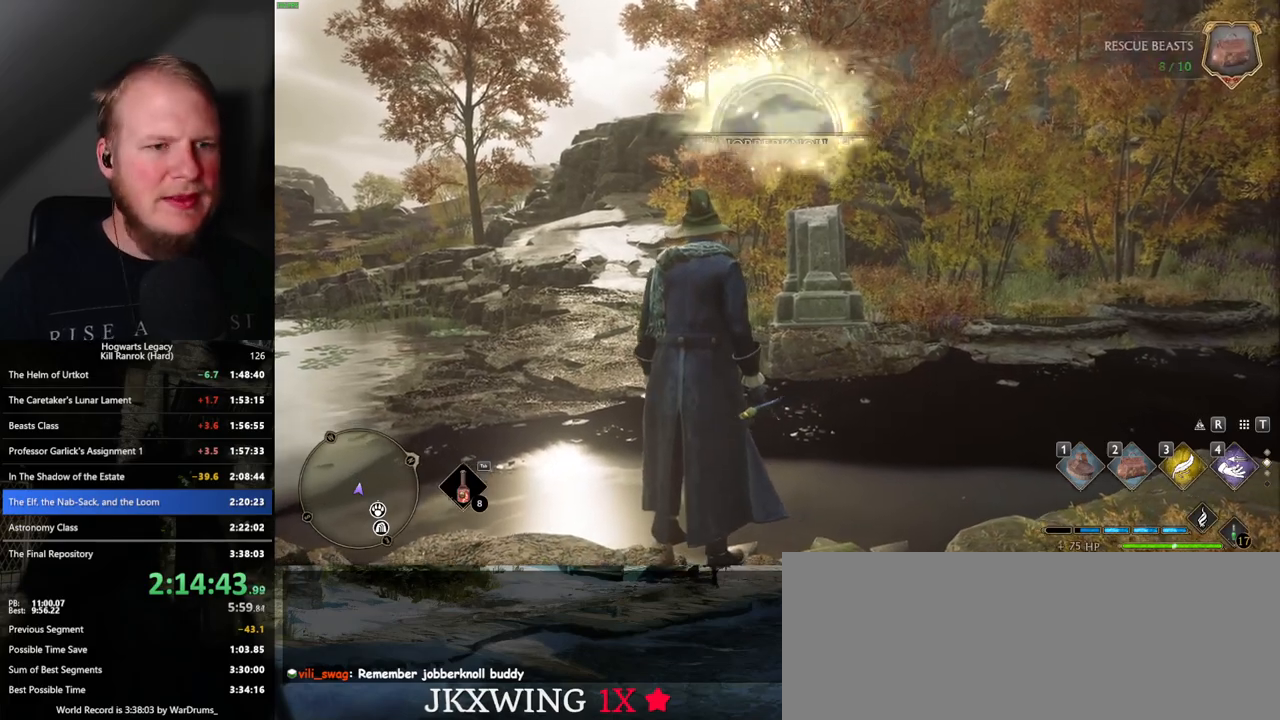
{"keys": ["tab"], "mouse": [], "events": [[400, "3", "down"], [483, "3", "up"]]}
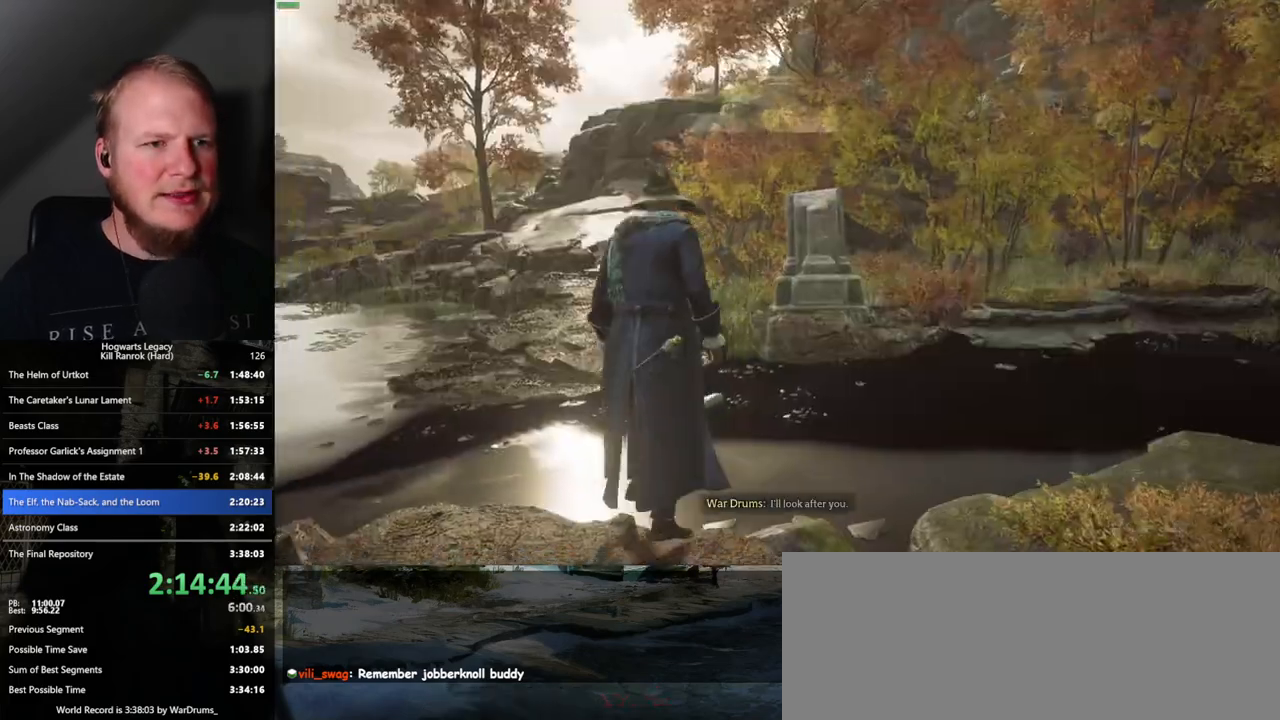
{"keys": ["a", "w"], "mouse": [], "events": [[17, "tab", "up"], [200, "w", "down"], [283, "a", "down"]]}
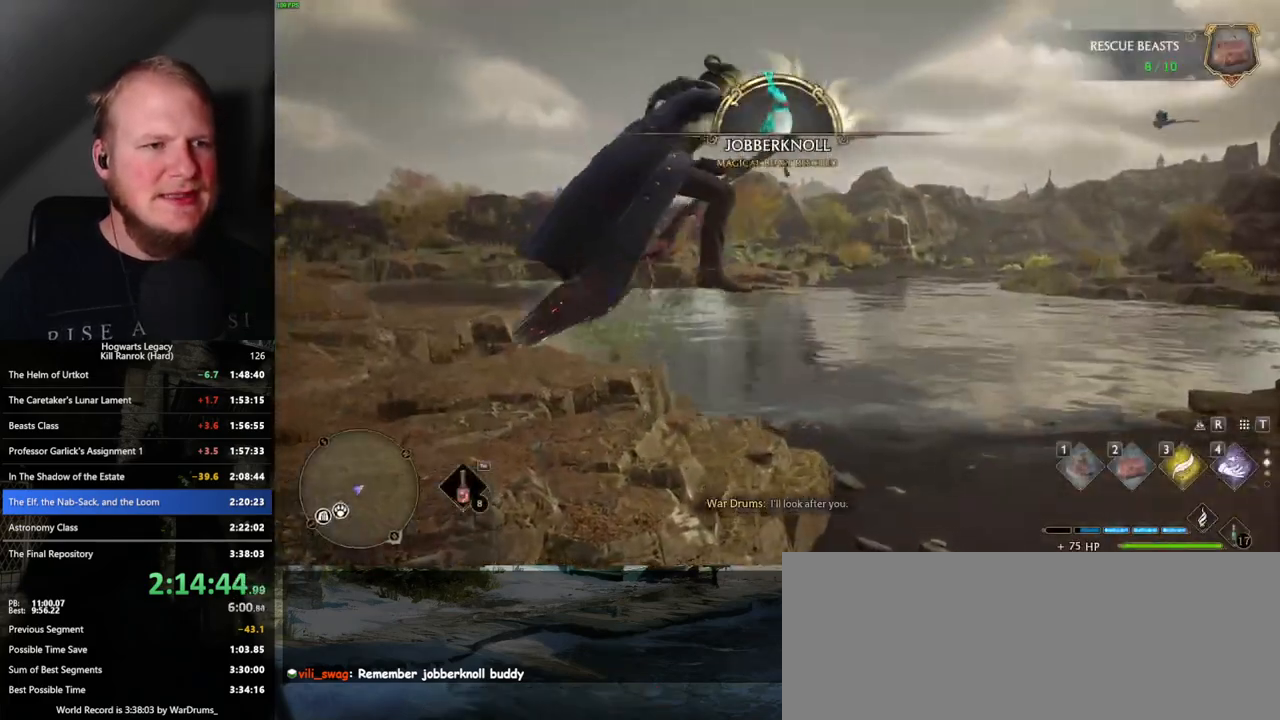
{"keys": ["w"], "mouse": ["left"], "events": [[267, "mouse_left", "down"], [400, "a", "up"]]}
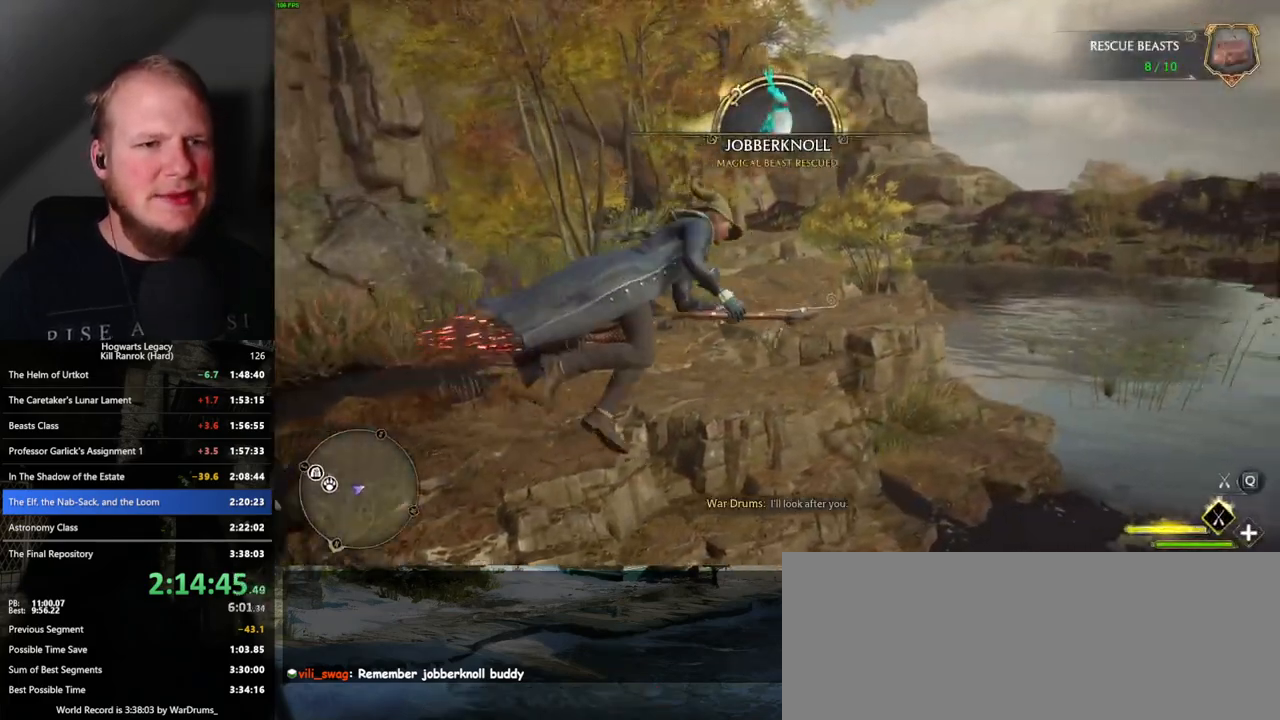
{"keys": ["a", "w"], "mouse": ["left"], "events": [[183, "a", "down"], [350, "a", "up"], [450, "a", "down"]]}
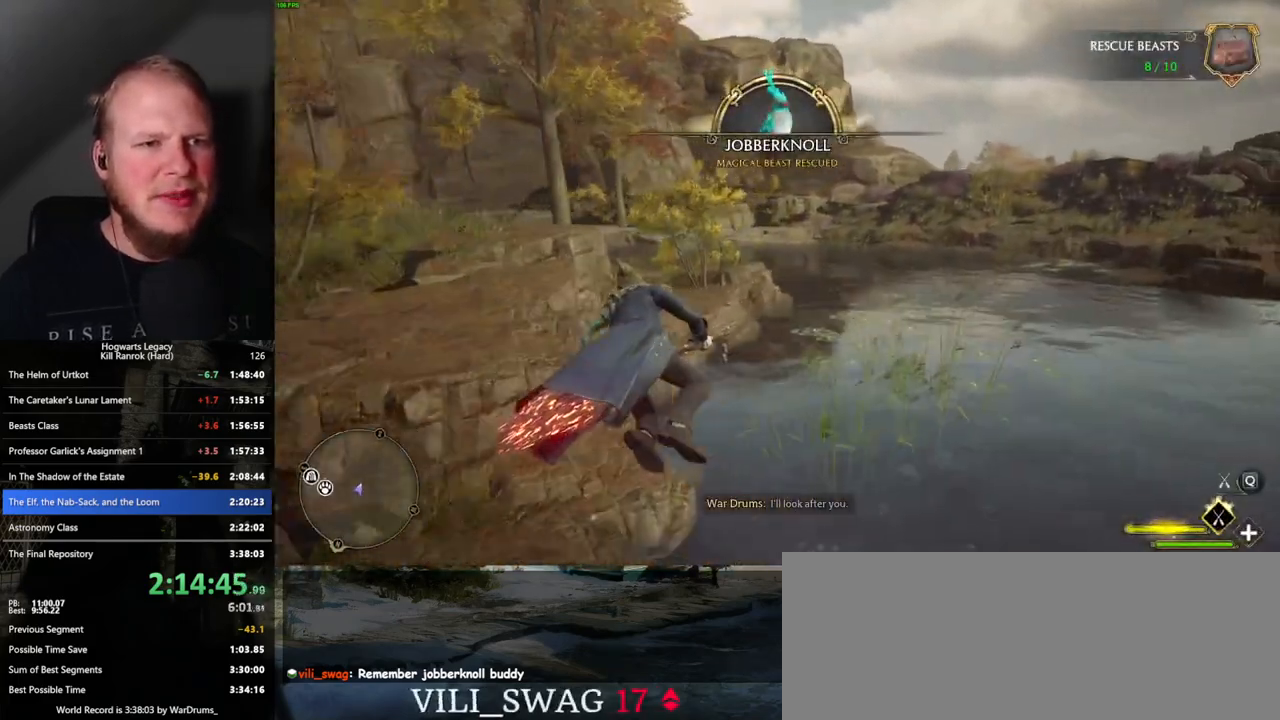
{"keys": ["w"], "mouse": ["left"], "events": [[83, "a", "up"], [217, "a", "down"], [350, "a", "up"]]}
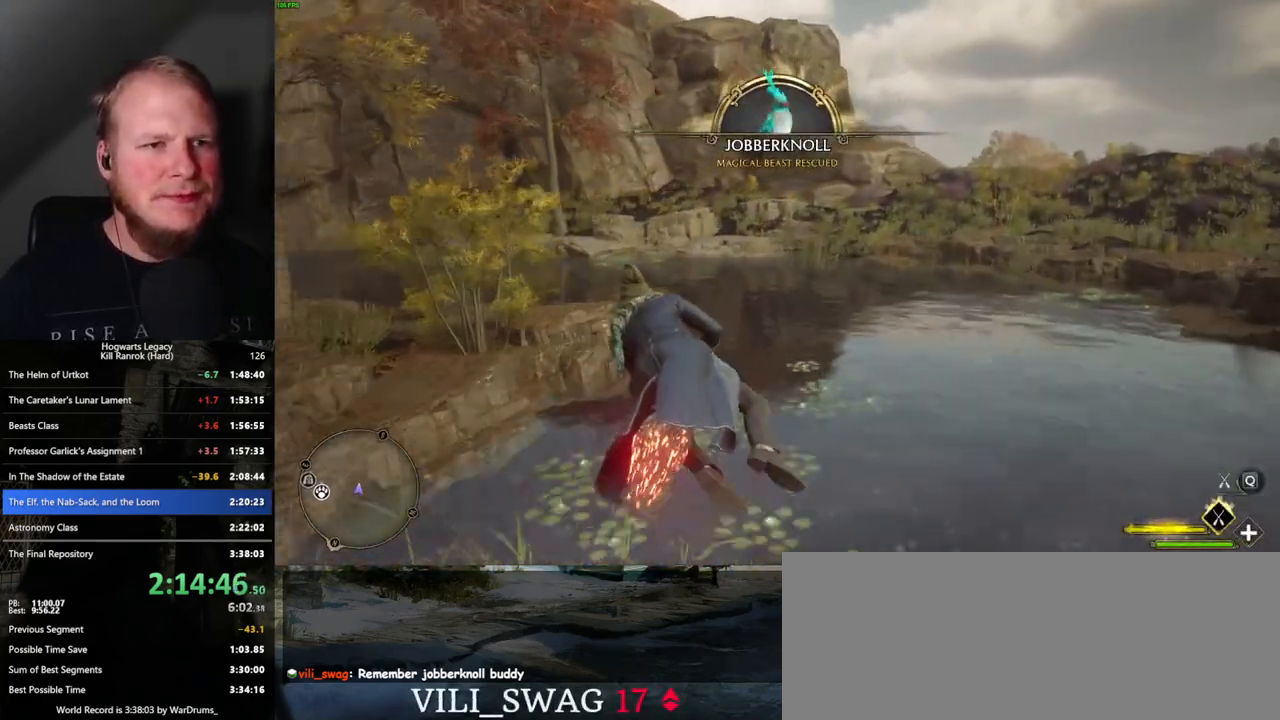
{"keys": ["r", "space", "w"], "mouse": ["left"], "events": [[83, "space", "down"], [217, "space", "up"], [317, "space", "down"], [433, "r", "down"]]}
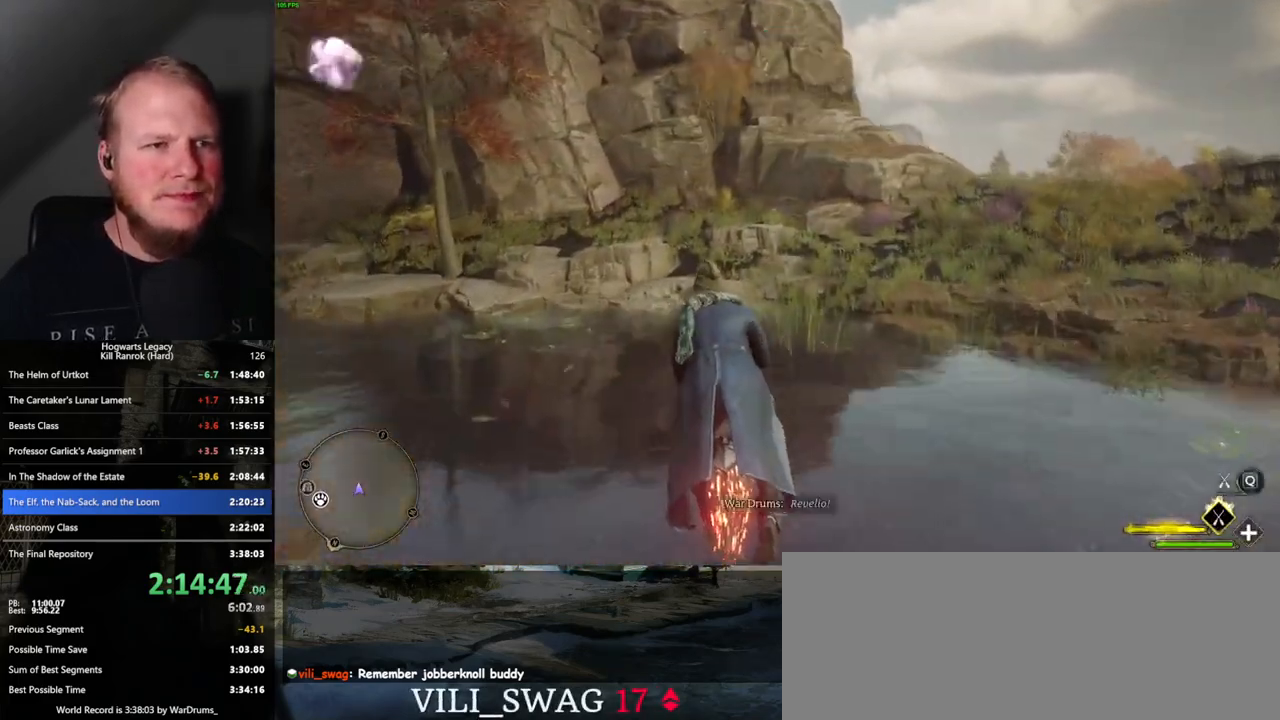
{"keys": ["space", "w"], "mouse": ["left"], "events": [[33, "r", "up"]]}
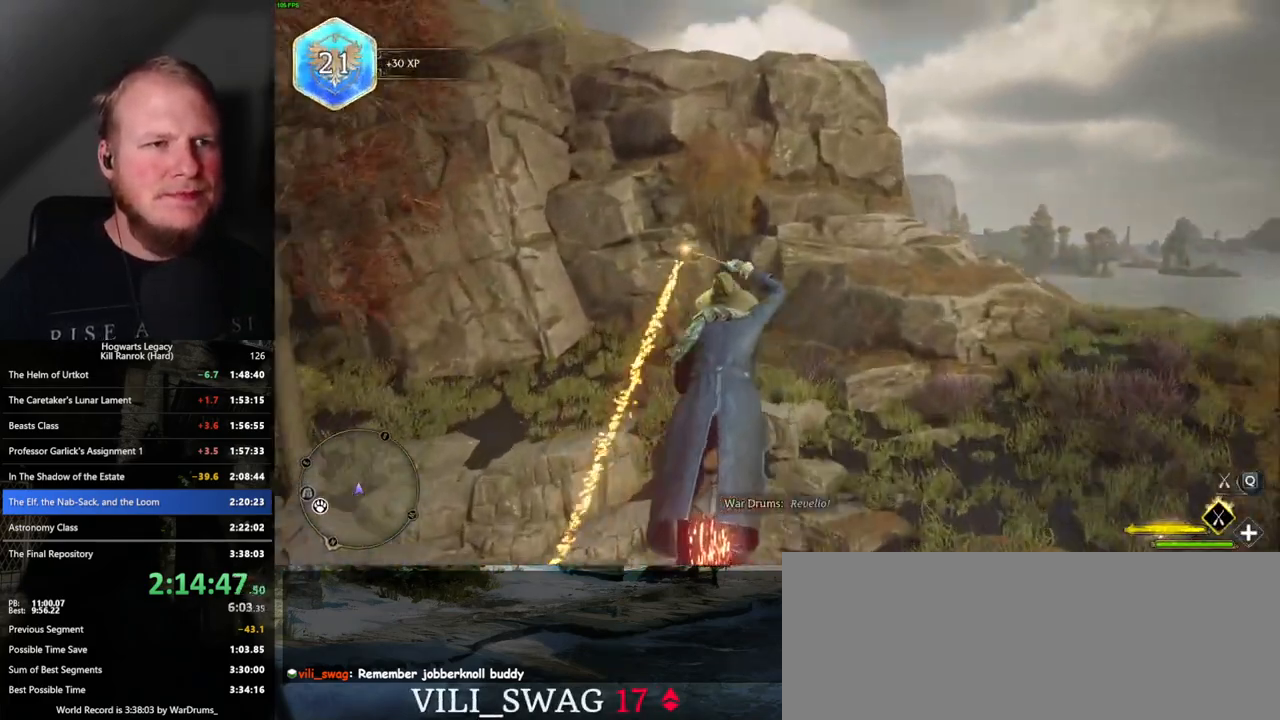
{"keys": ["w"], "mouse": ["left"], "events": [[250, "space", "up"]]}
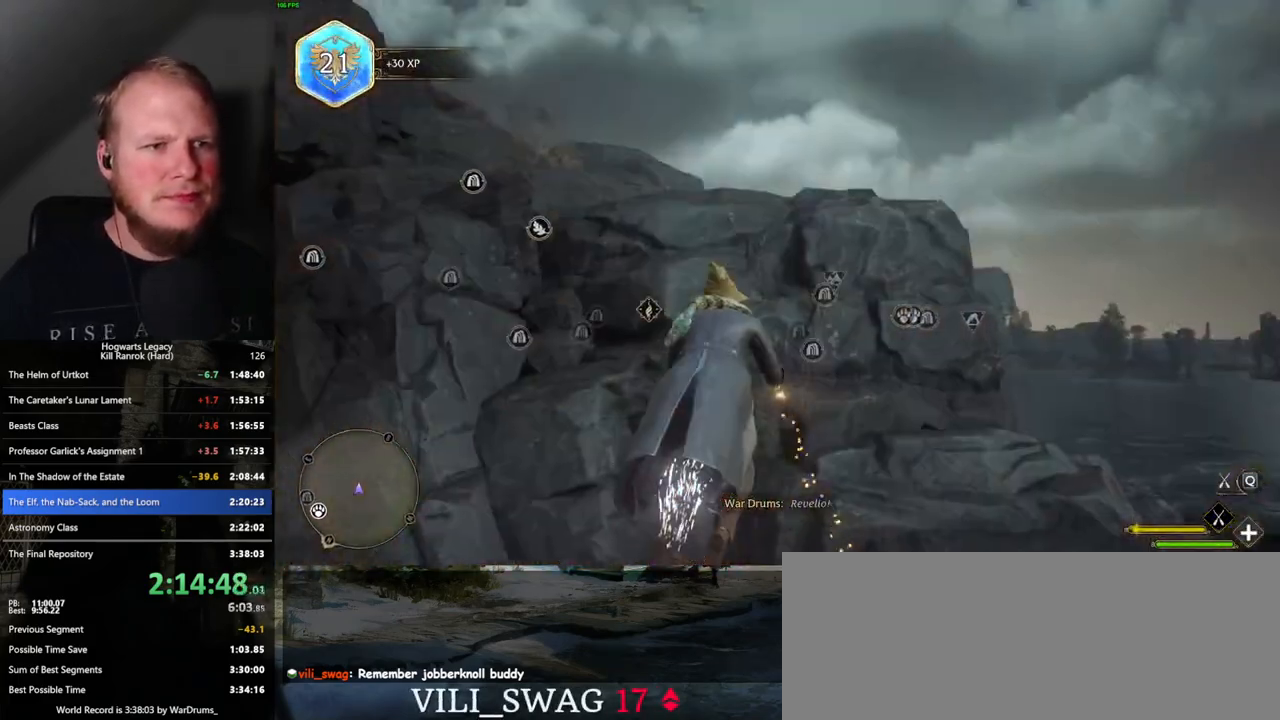
{"keys": ["w"], "mouse": ["left"], "events": [[33, "space", "down"], [150, "space", "up"], [250, "space", "down"], [300, "space", "up"]]}
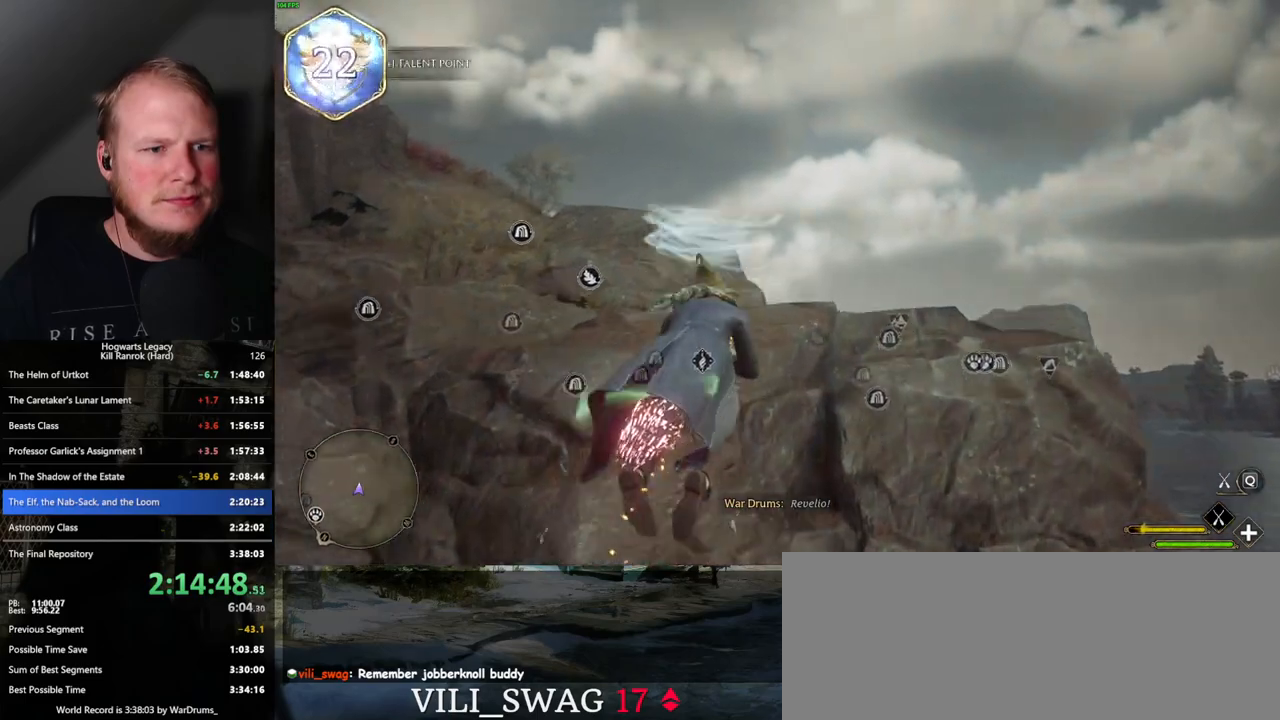
{"keys": ["w"], "mouse": ["left"], "events": []}